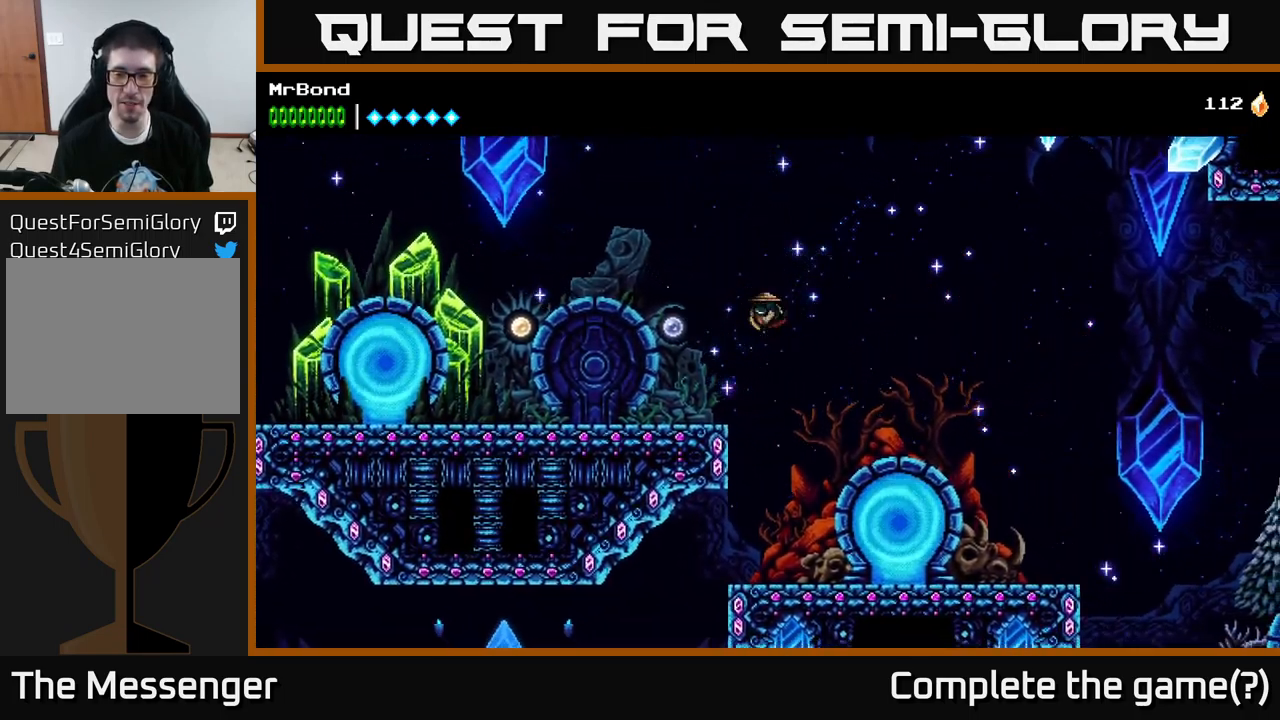
Gameplay with a controller (Xbox layout); each line is a JSON object with the inputs held at the frame after it. "events" lists button and stick changes between this image and that frame as [ms after this image, input, new state], when the widget could be followed in between.
{"buttons": ["DPAD_RIGHT"], "left_stick": "center", "right_stick": "center", "events": []}
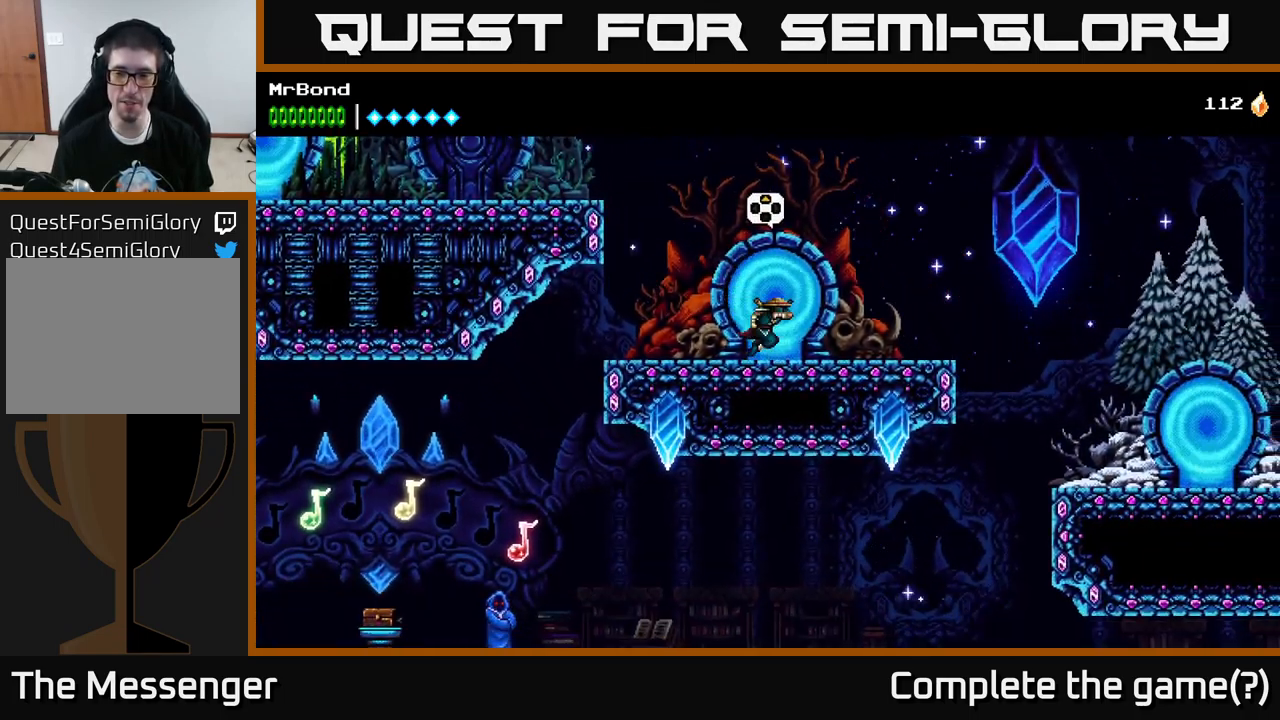
{"buttons": ["A", "DPAD_RIGHT"], "left_stick": "center", "right_stick": "center", "events": [[67, "A", "down"]]}
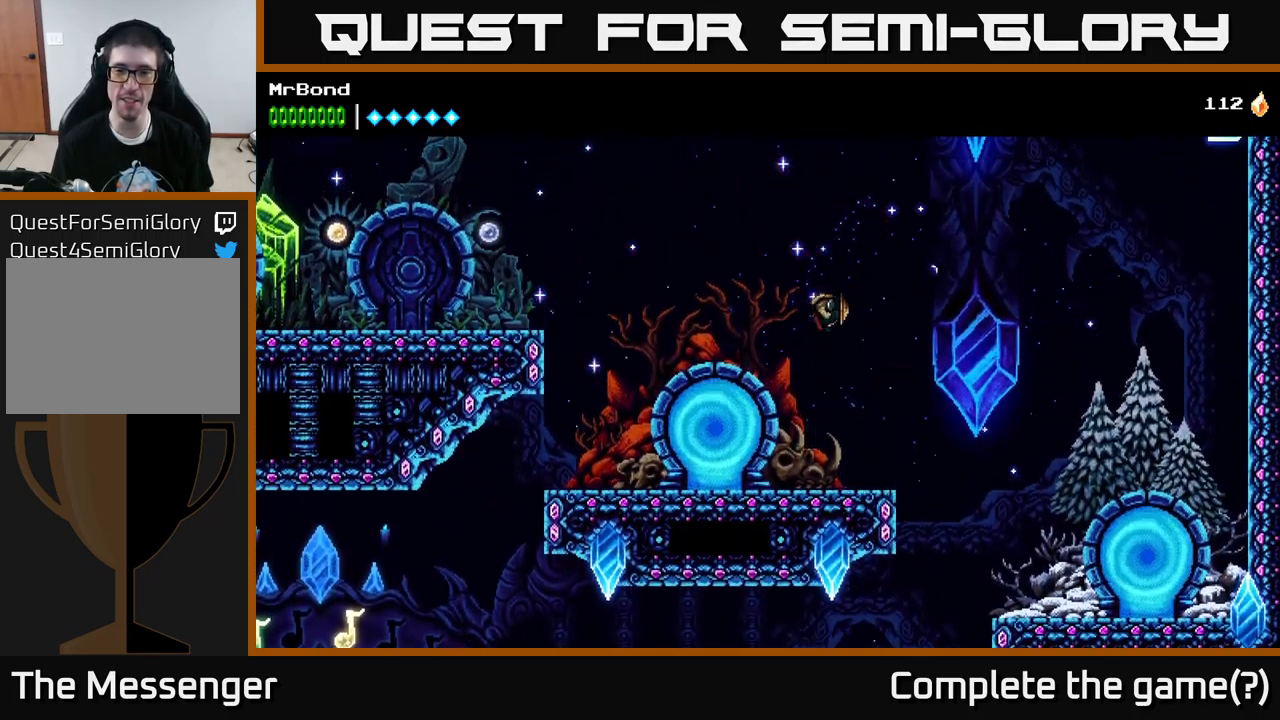
{"buttons": ["DPAD_RIGHT"], "left_stick": "center", "right_stick": "center", "events": [[84, "A", "up"], [117, "DPAD_RIGHT", "up"], [284, "DPAD_LEFT", "down"], [350, "DPAD_LEFT", "up"], [384, "DPAD_RIGHT", "down"]]}
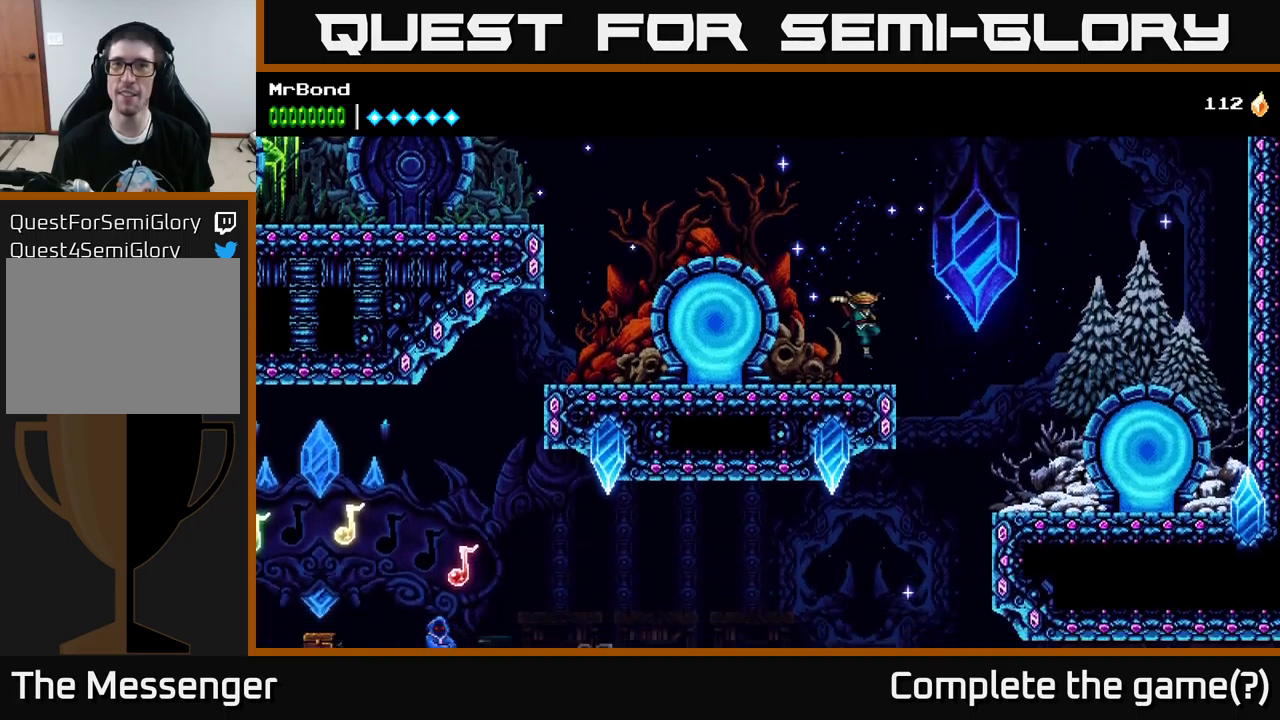
{"buttons": ["DPAD_RIGHT"], "left_stick": "center", "right_stick": "center", "events": [[67, "A", "down"], [134, "A", "up"]]}
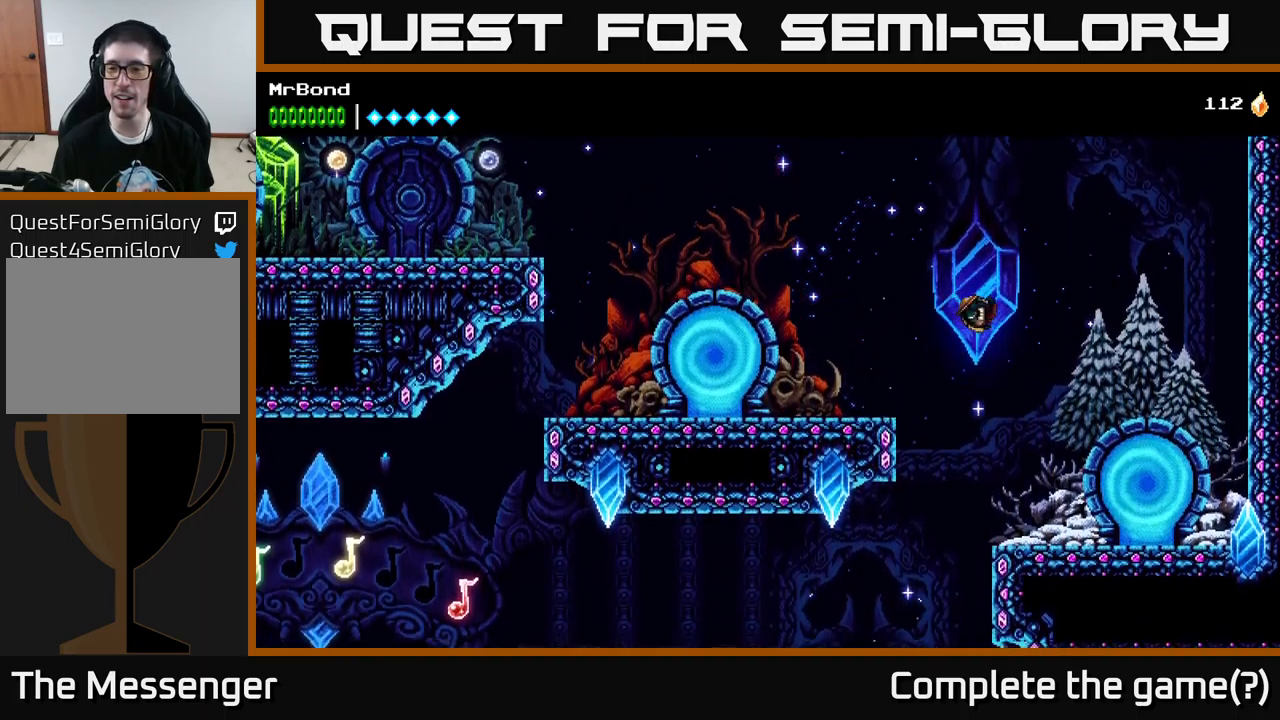
{"buttons": ["DPAD_RIGHT"], "left_stick": "center", "right_stick": "center", "events": []}
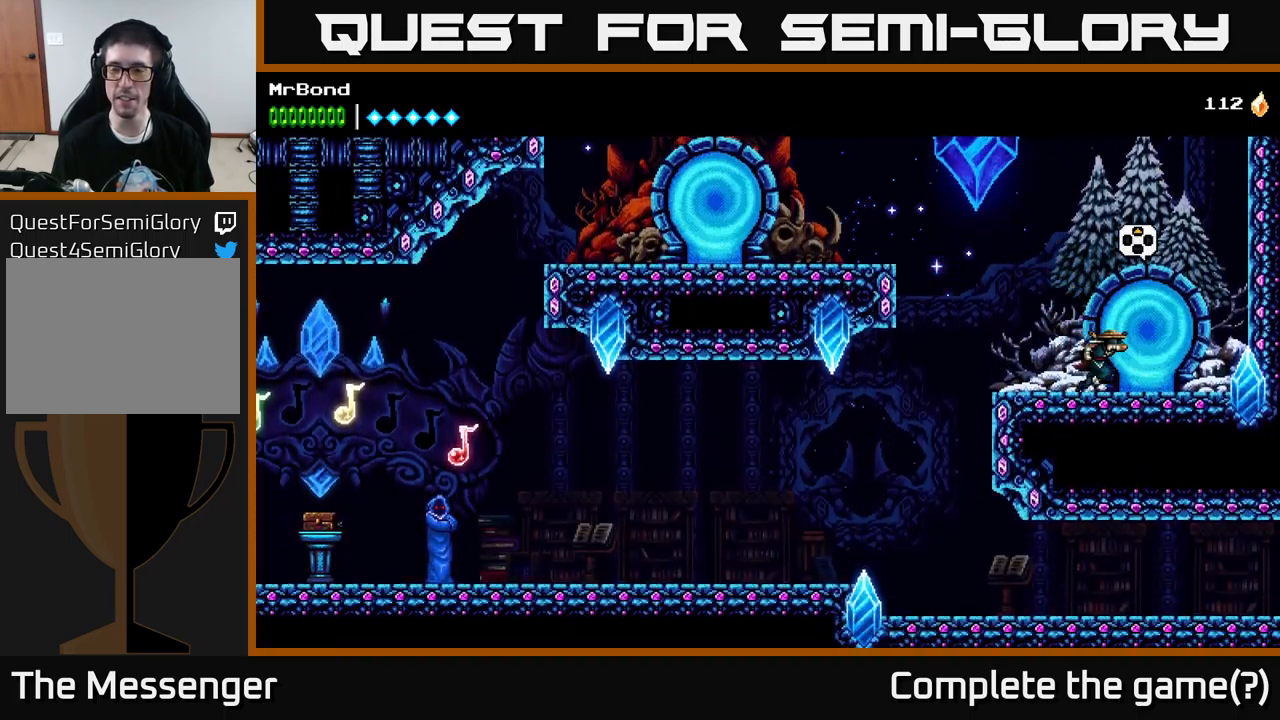
{"buttons": [], "left_stick": "center", "right_stick": "center", "events": [[100, "DPAD_UP", "down"], [117, "DPAD_RIGHT", "up"], [200, "DPAD_UP", "up"]]}
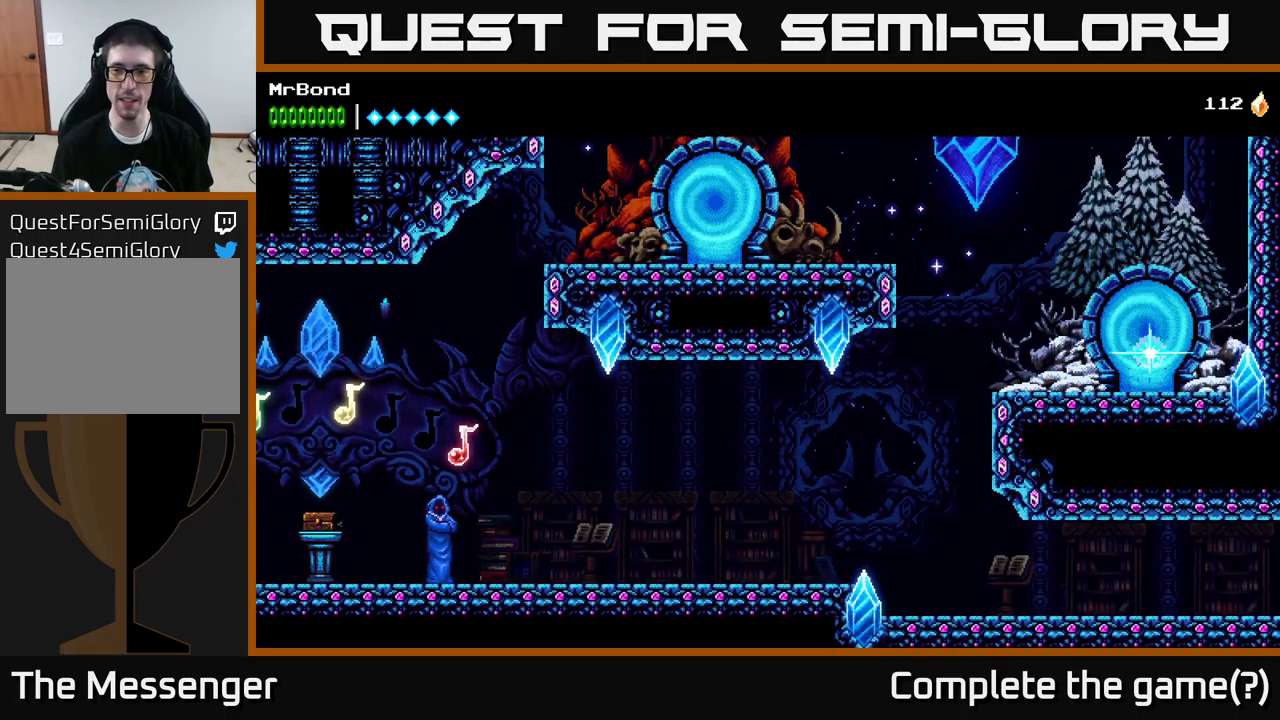
{"buttons": [], "left_stick": "center", "right_stick": "center", "events": []}
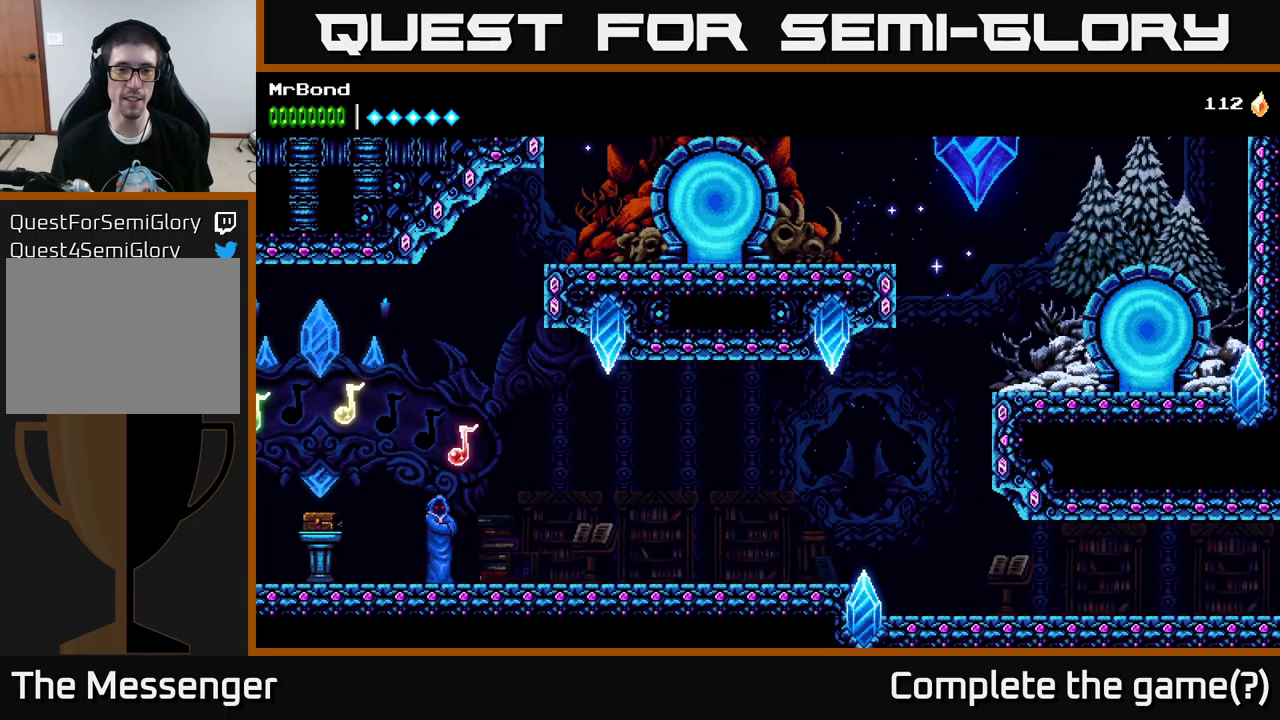
{"buttons": [], "left_stick": "center", "right_stick": "center", "events": []}
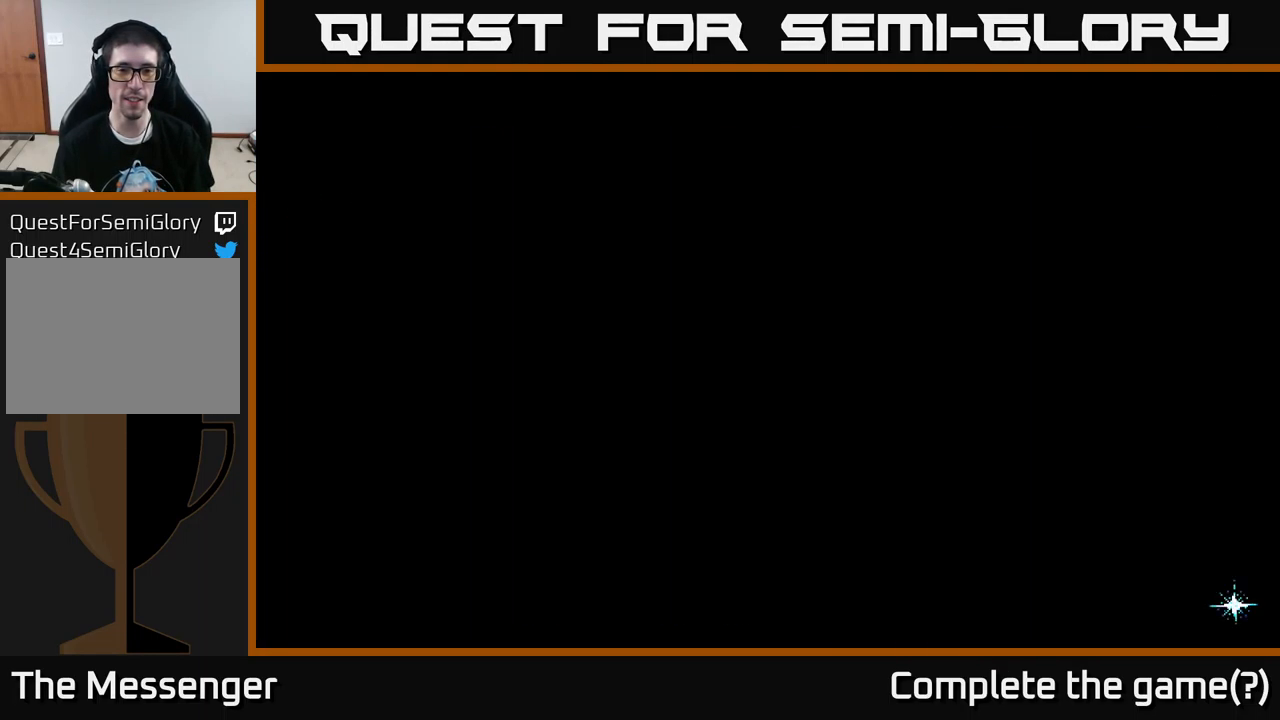
{"buttons": [], "left_stick": "center", "right_stick": "center", "events": []}
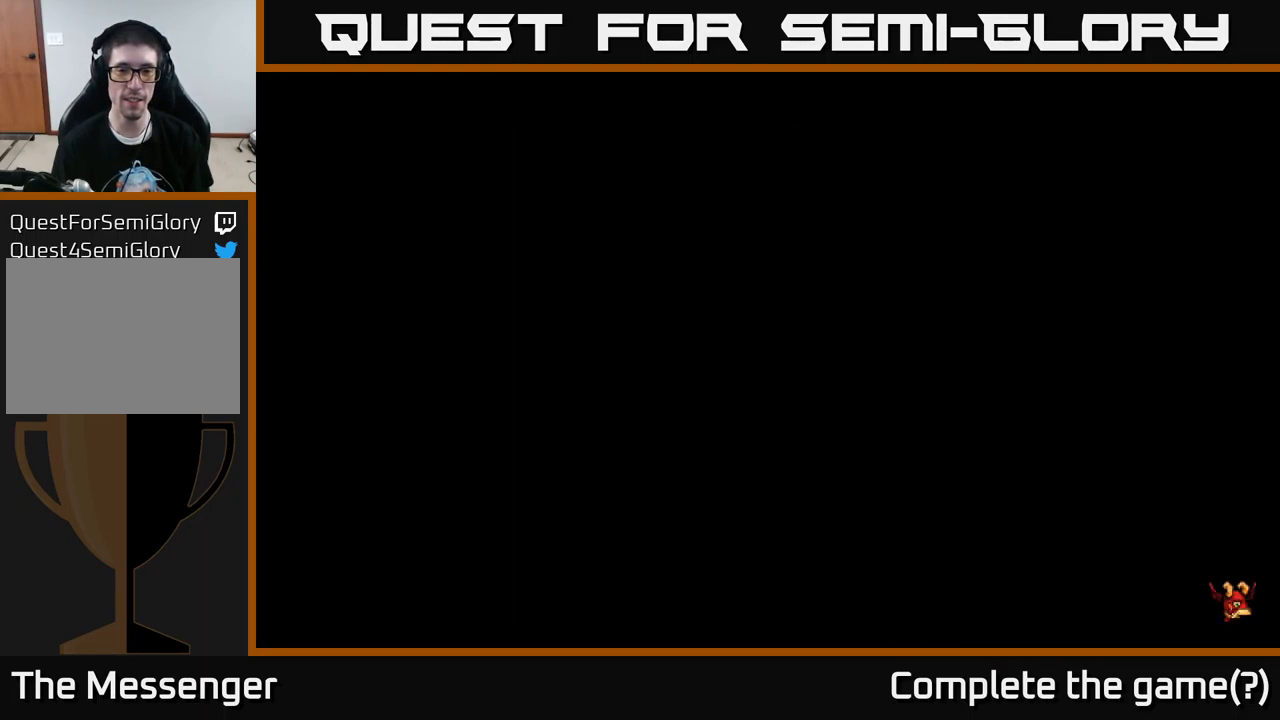
{"buttons": [], "left_stick": "center", "right_stick": "center", "events": []}
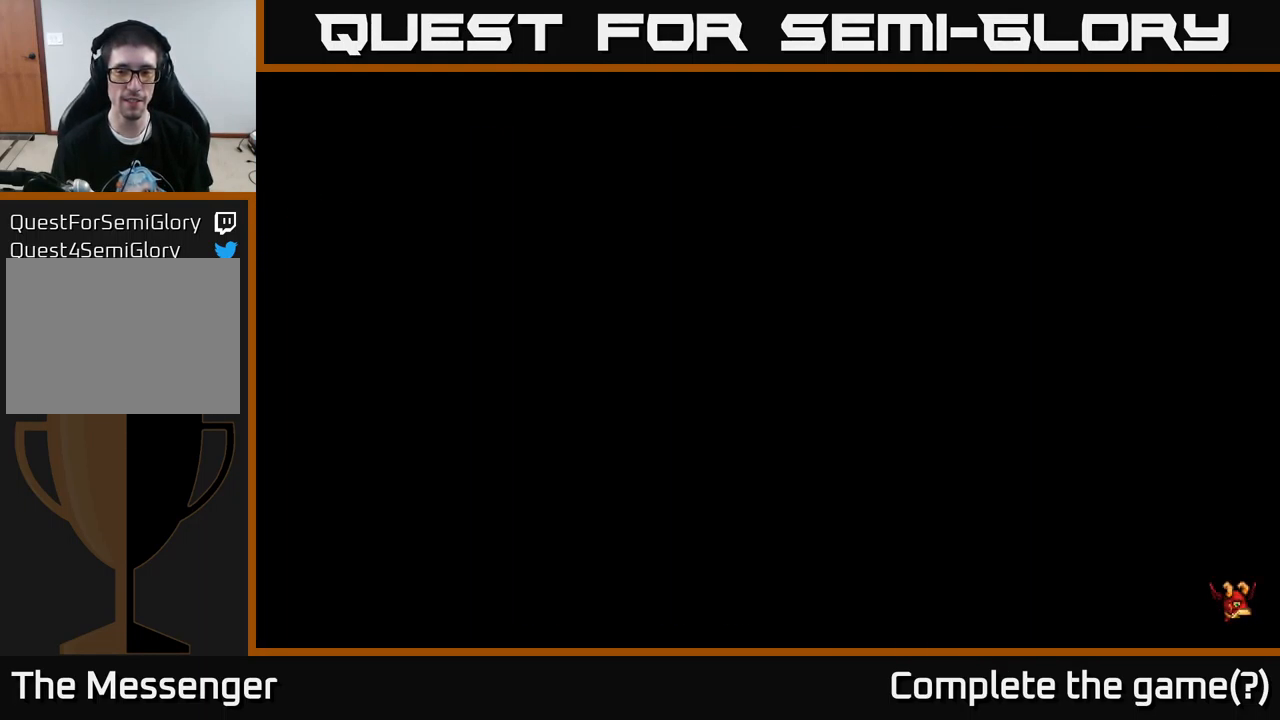
{"buttons": [], "left_stick": "center", "right_stick": "center", "events": []}
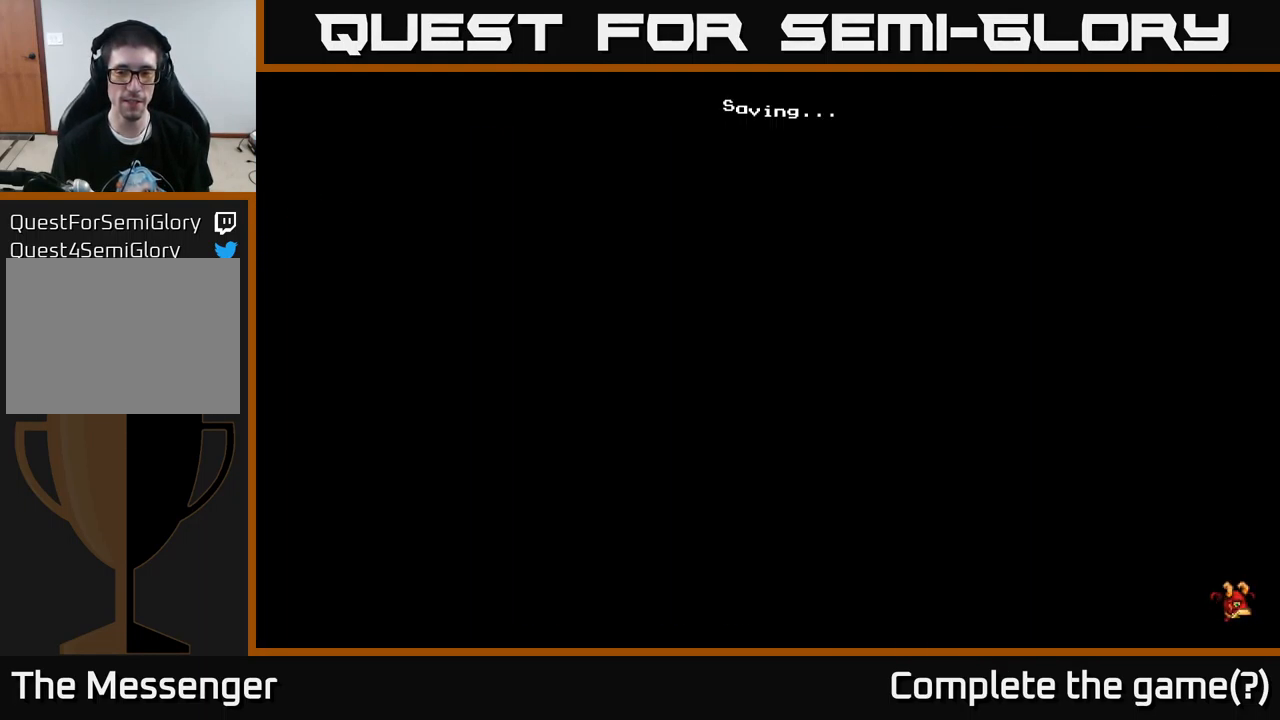
{"buttons": [], "left_stick": "center", "right_stick": "center", "events": []}
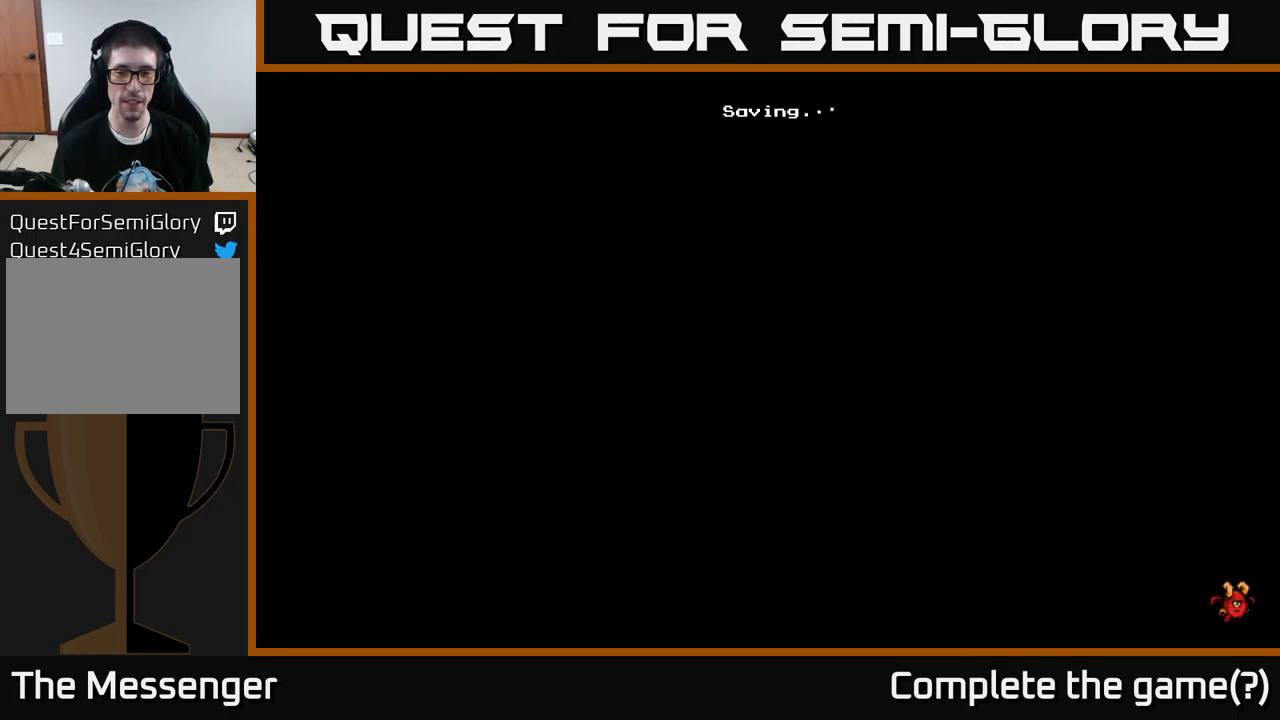
{"buttons": [], "left_stick": "center", "right_stick": "center", "events": []}
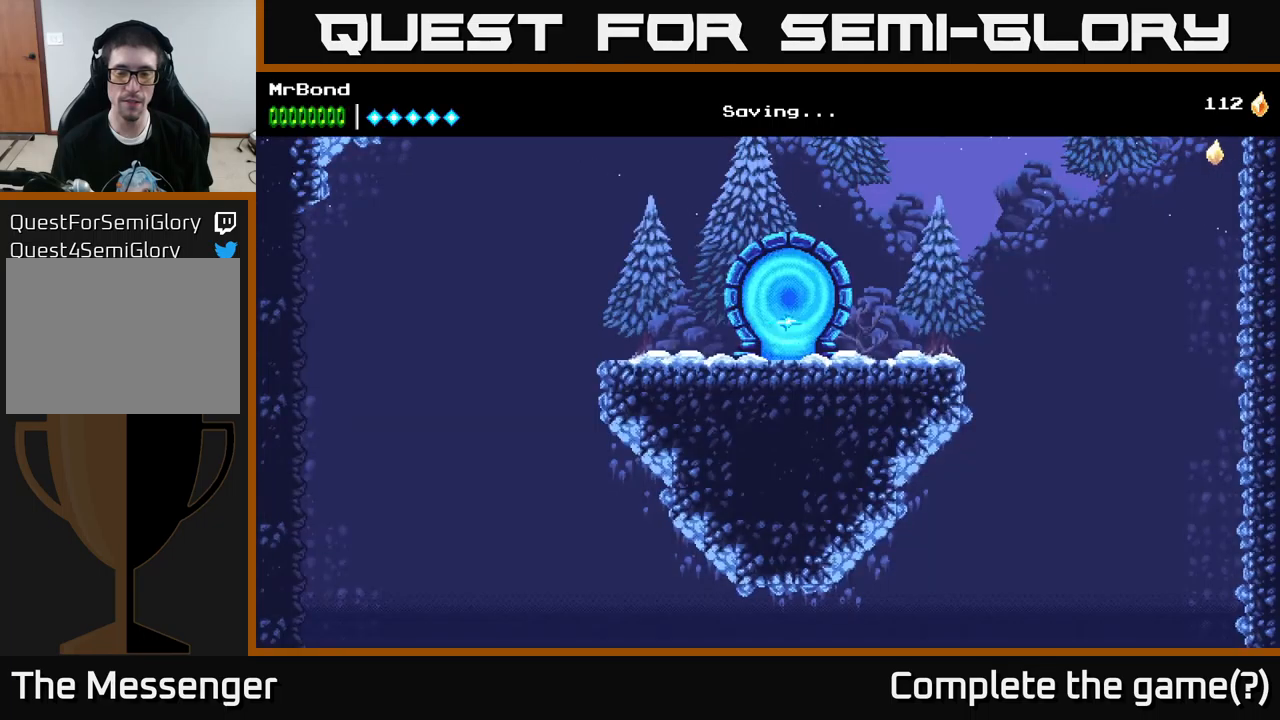
{"buttons": [], "left_stick": "center", "right_stick": "center", "events": []}
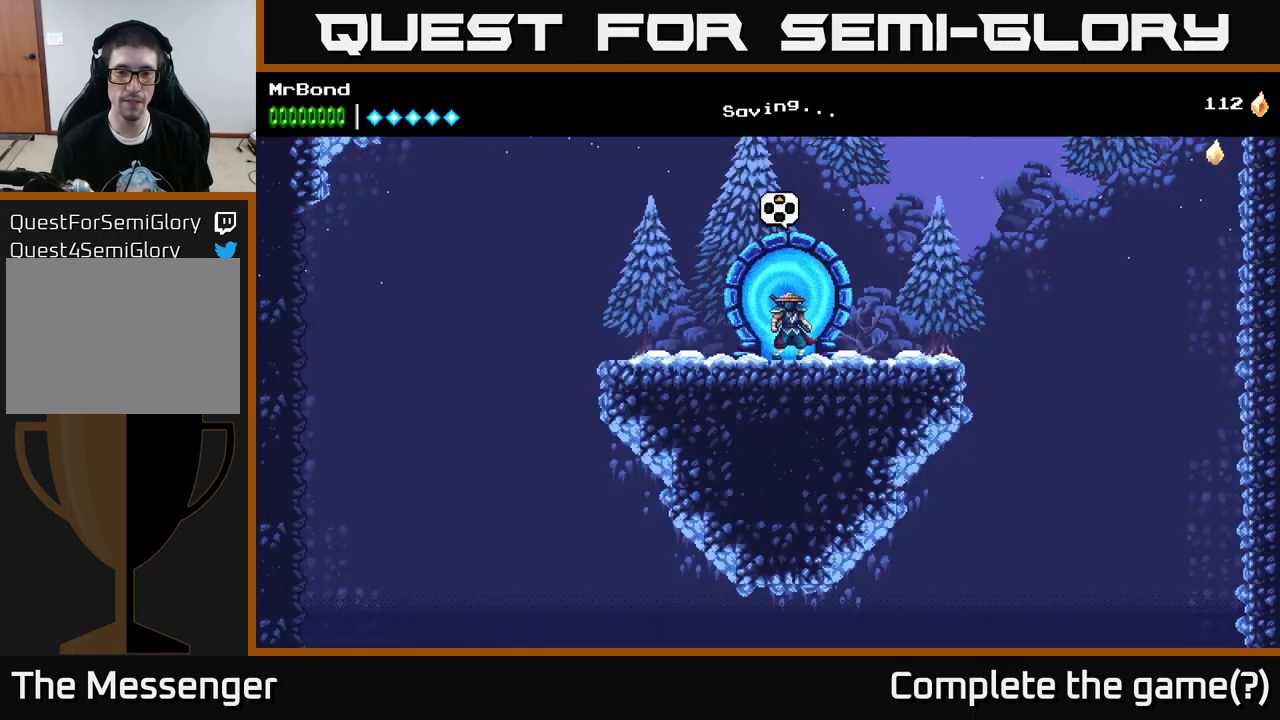
{"buttons": [], "left_stick": "center", "right_stick": "center", "events": [[133, "L1", "down"], [266, "L1", "up"]]}
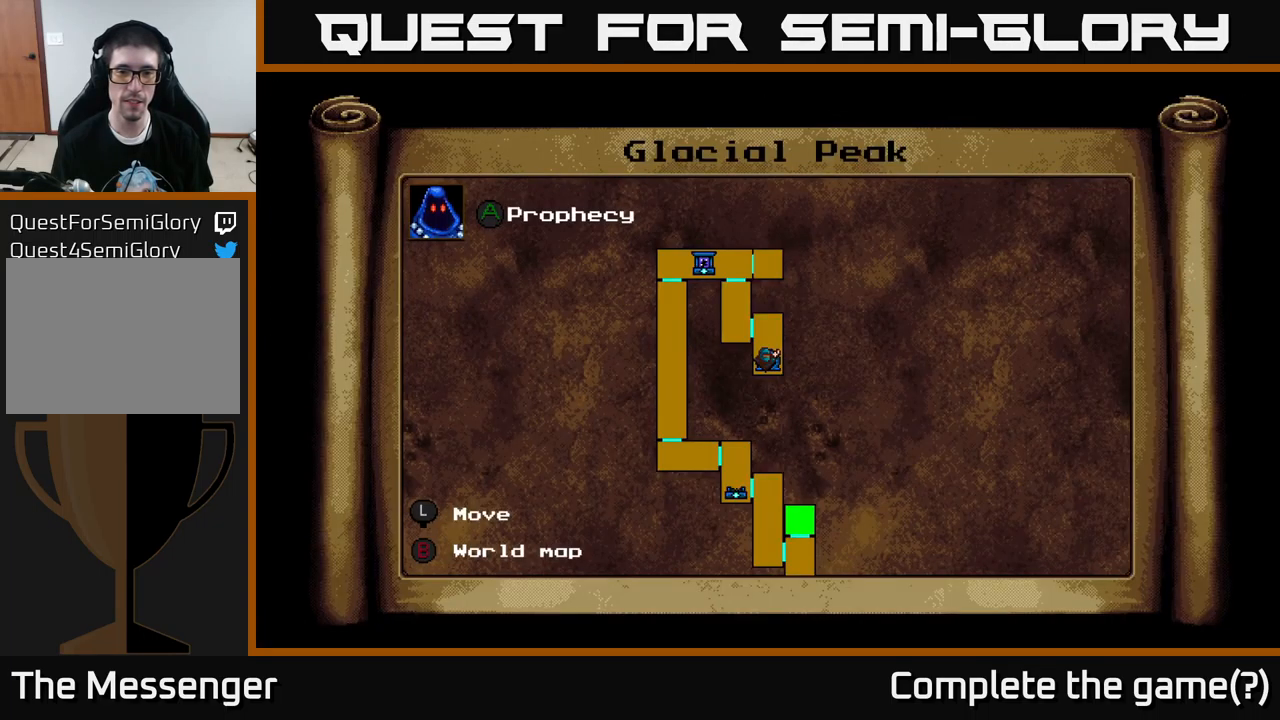
{"buttons": ["DPAD_DOWN"], "left_stick": "center", "right_stick": "center", "events": [[316, "DPAD_DOWN", "down"]]}
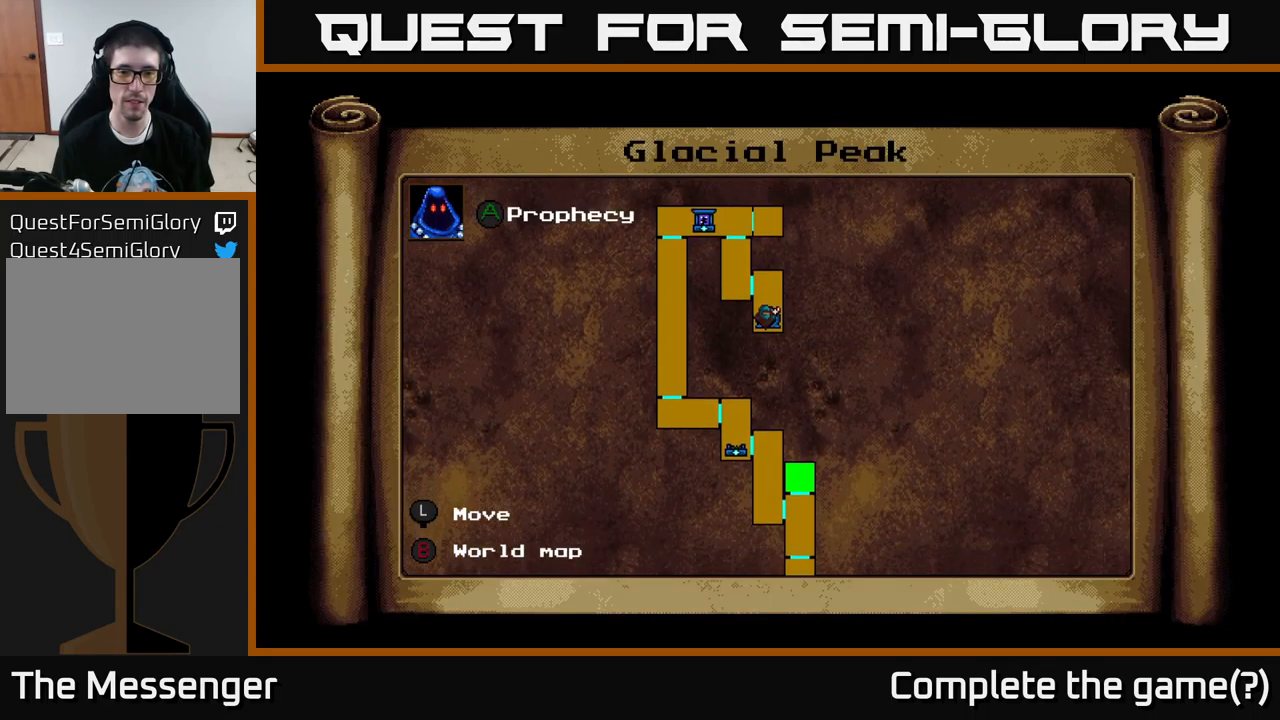
{"buttons": [], "left_stick": "center", "right_stick": "center", "events": [[483, "DPAD_DOWN", "up"]]}
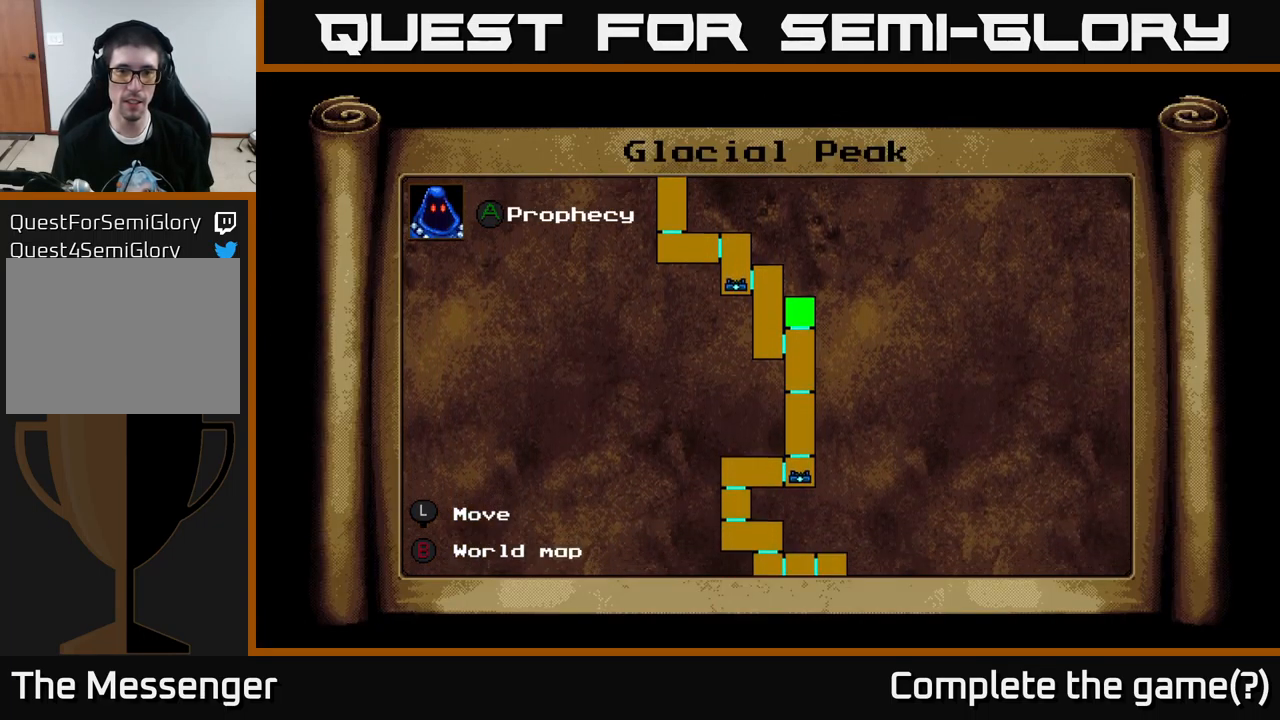
{"buttons": [], "left_stick": "center", "right_stick": "center", "events": []}
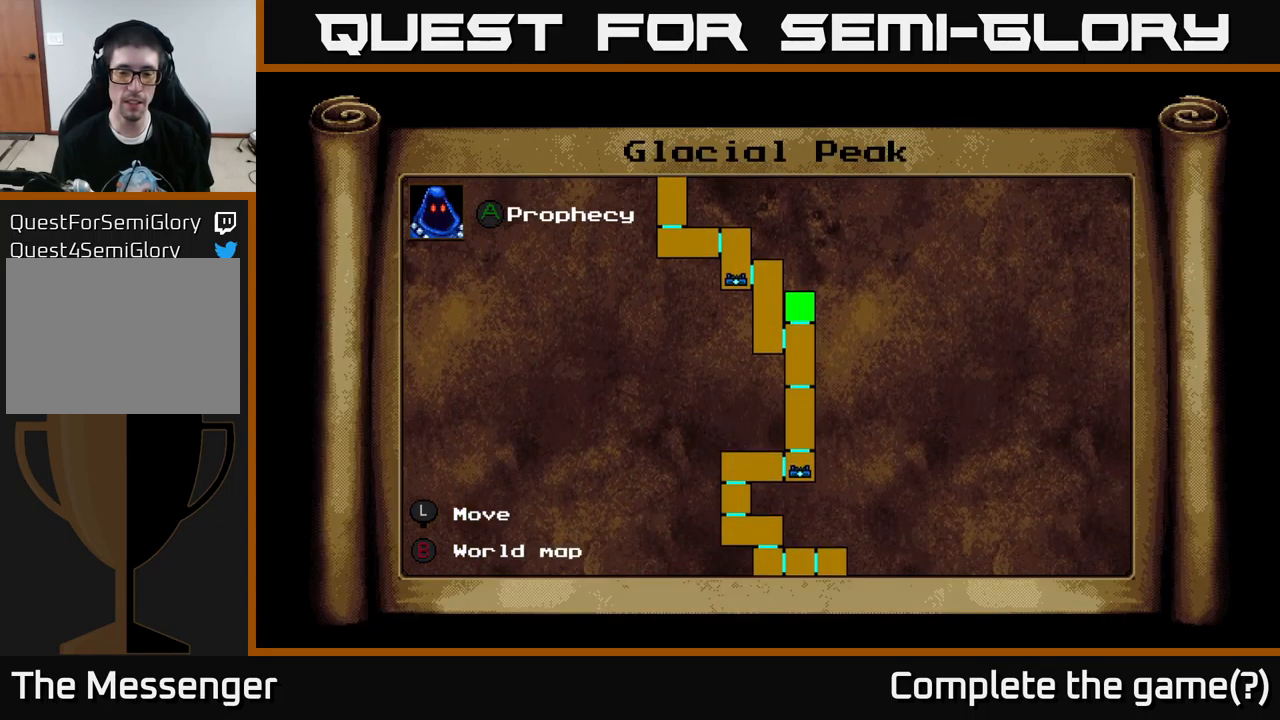
{"buttons": ["DPAD_UP"], "left_stick": "center", "right_stick": "center", "events": [[100, "DPAD_UP", "down"]]}
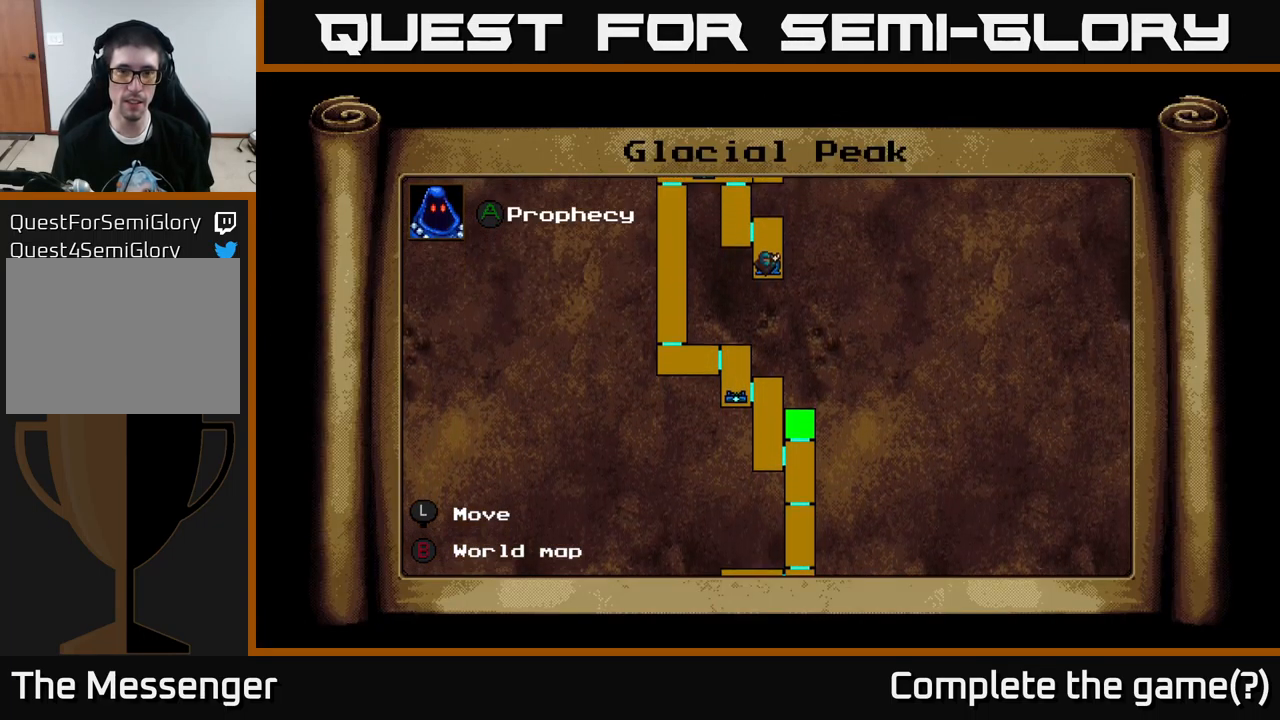
{"buttons": [], "left_stick": "center", "right_stick": "center", "events": [[316, "DPAD_UP", "up"]]}
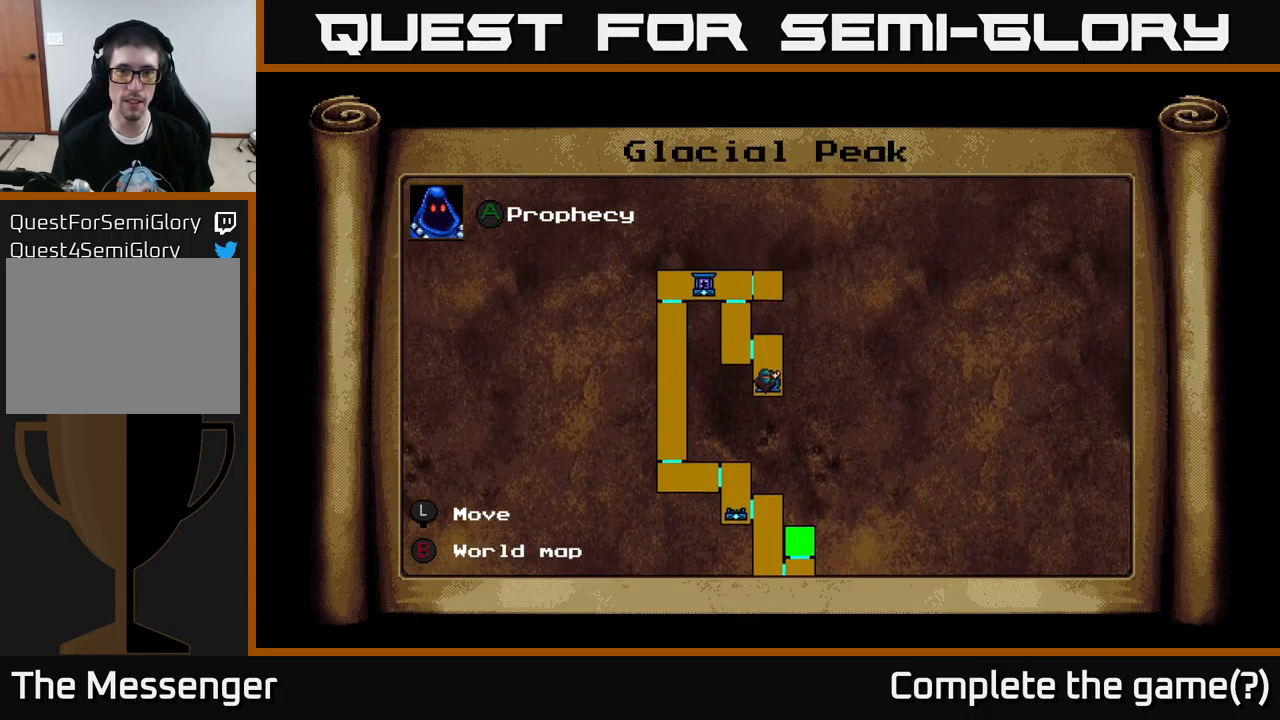
{"buttons": [], "left_stick": "center", "right_stick": "center", "events": []}
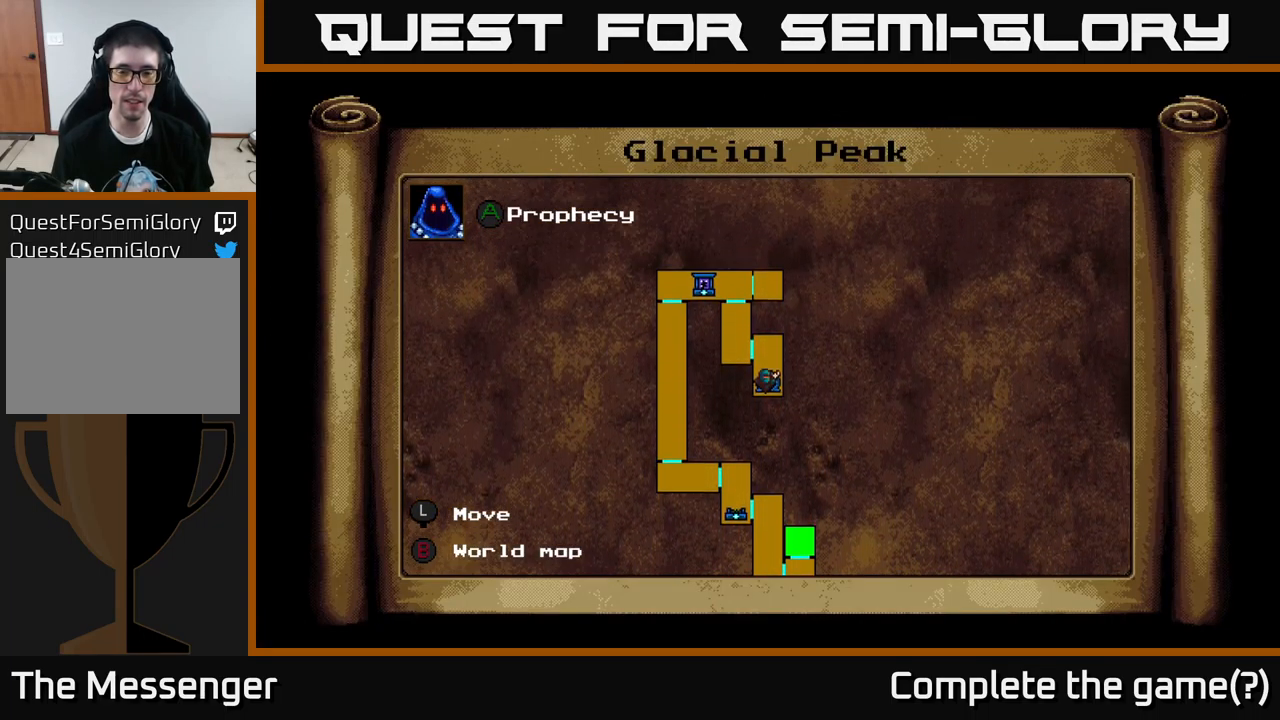
{"buttons": ["DPAD_DOWN"], "left_stick": "center", "right_stick": "center", "events": [[483, "DPAD_DOWN", "down"]]}
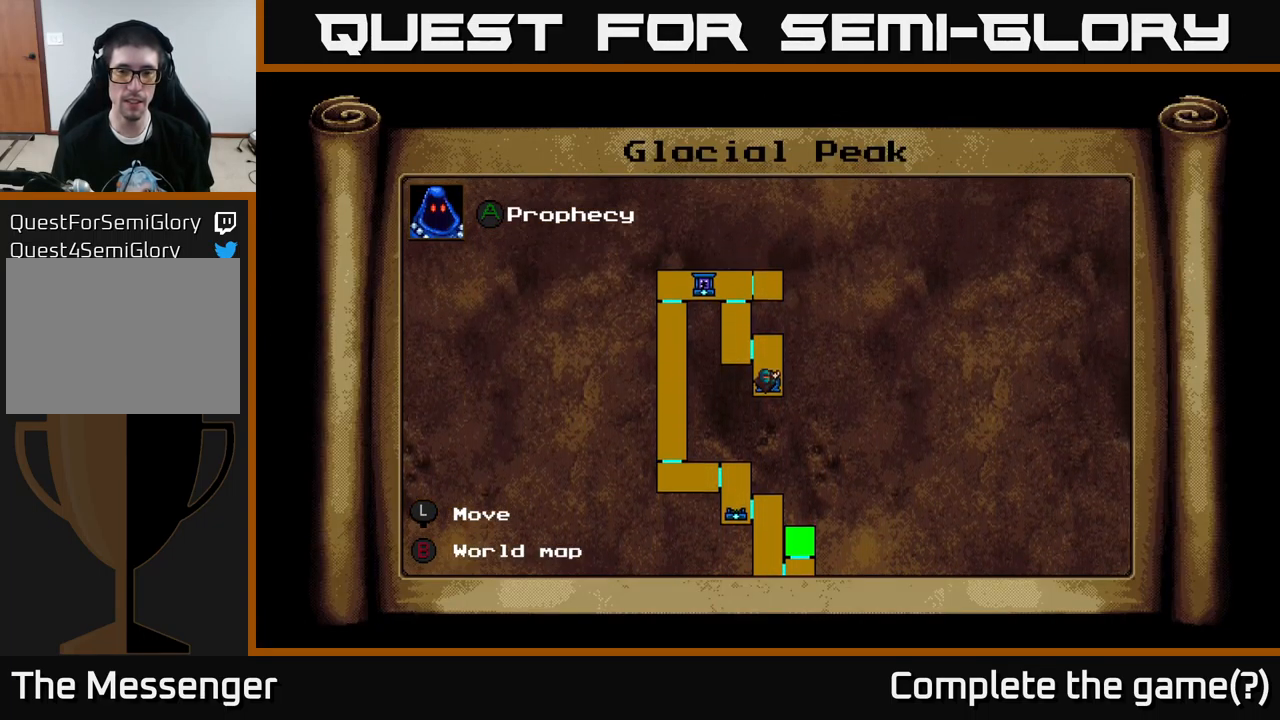
{"buttons": ["DPAD_DOWN"], "left_stick": "center", "right_stick": "center", "events": []}
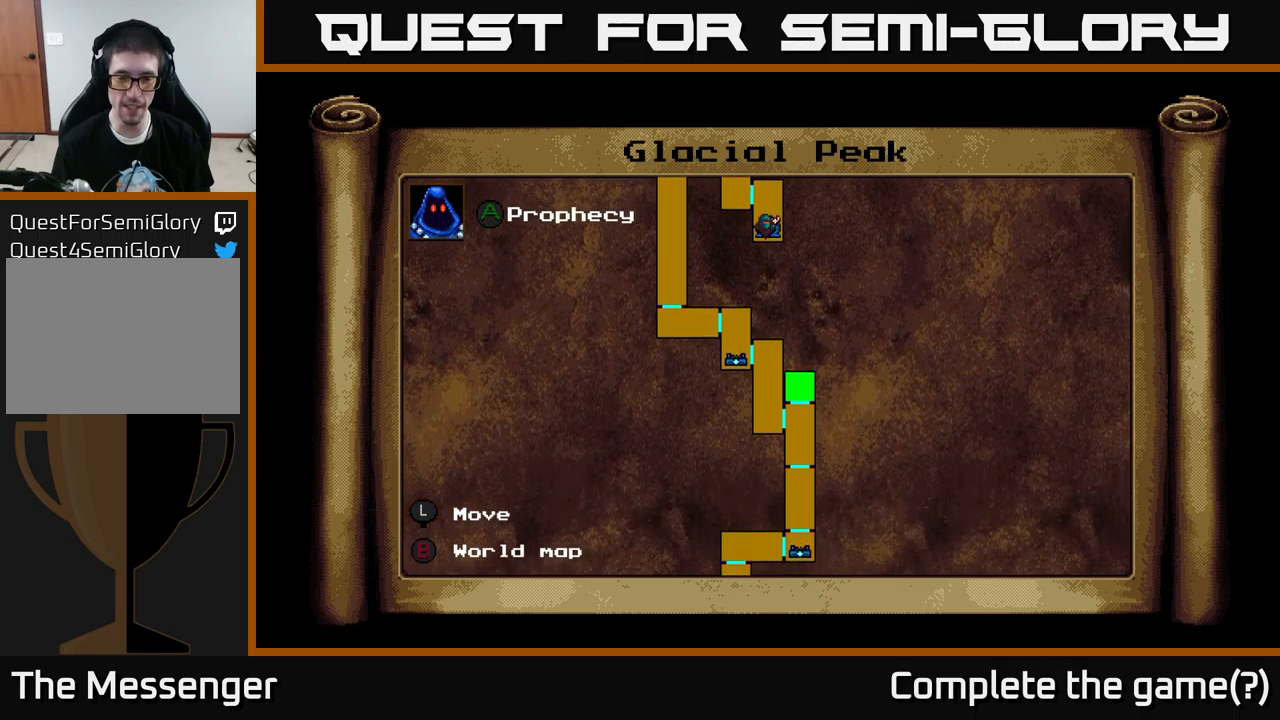
{"buttons": ["DPAD_DOWN"], "left_stick": "center", "right_stick": "center", "events": []}
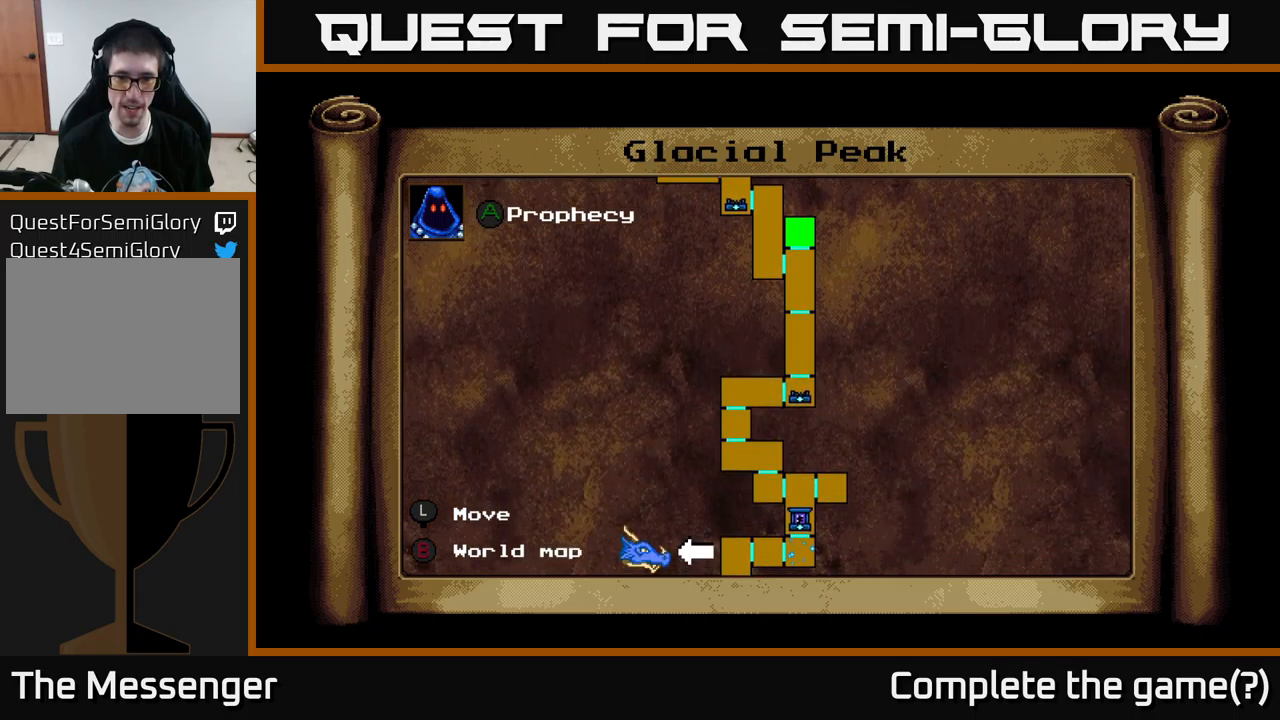
{"buttons": ["DPAD_DOWN"], "left_stick": "center", "right_stick": "center", "events": []}
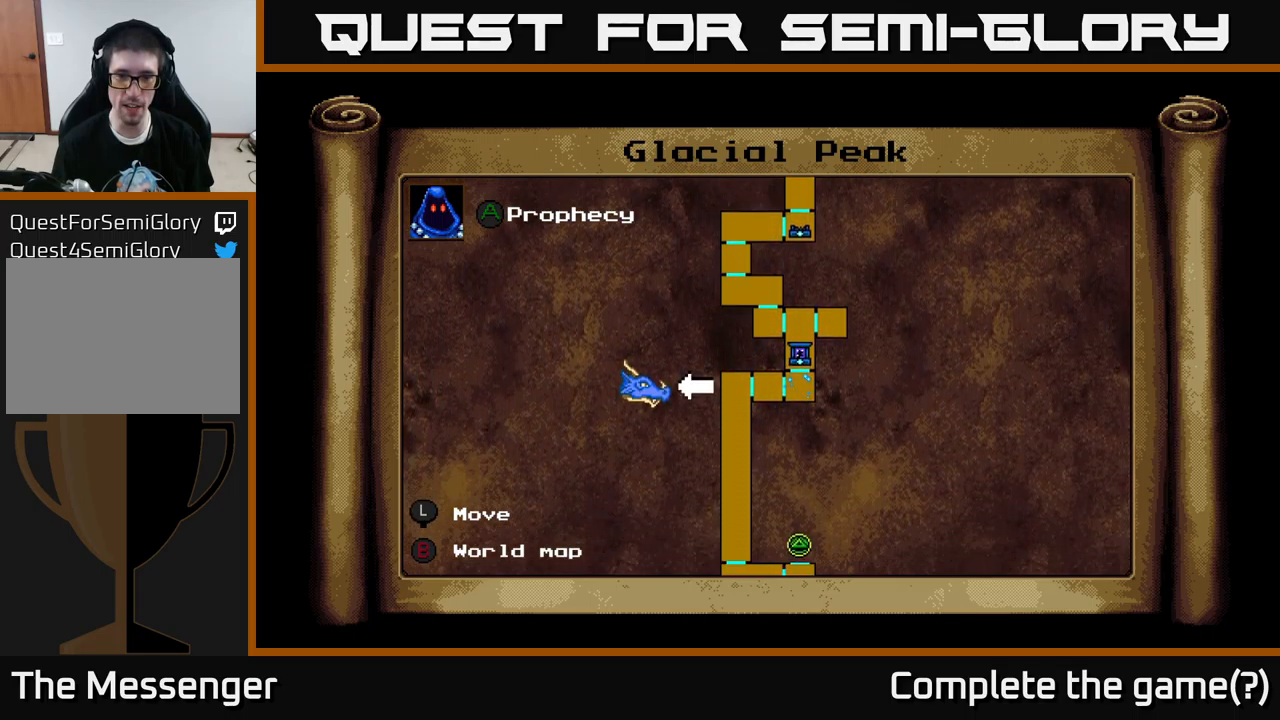
{"buttons": [], "left_stick": "center", "right_stick": "center", "events": [[300, "DPAD_DOWN", "up"]]}
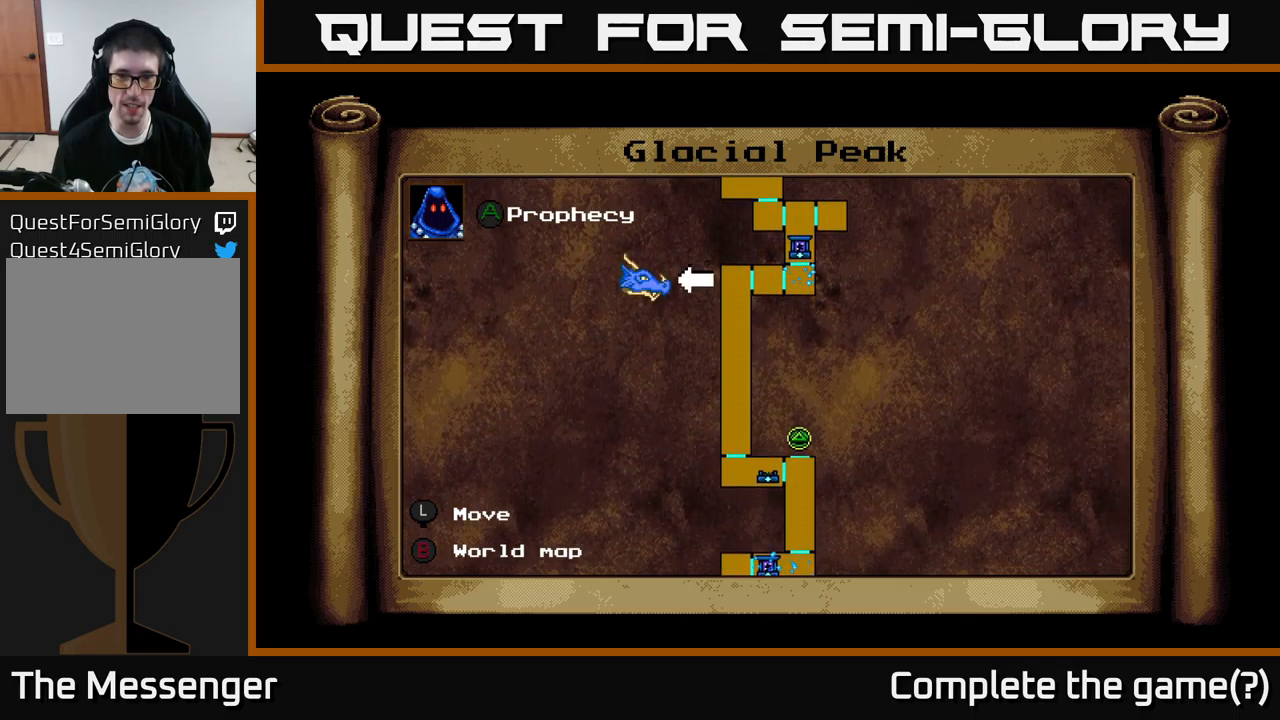
{"buttons": ["DPAD_DOWN"], "left_stick": "center", "right_stick": "center", "events": [[100, "DPAD_DOWN", "down"]]}
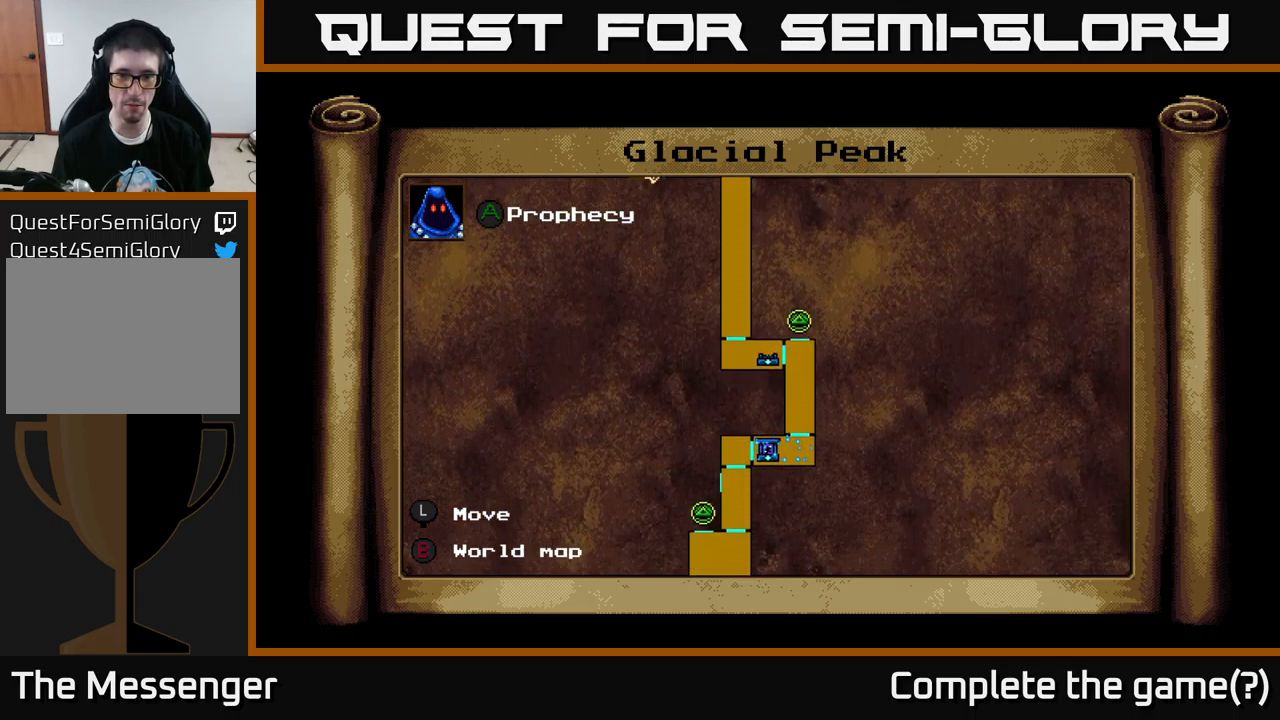
{"buttons": [], "left_stick": "center", "right_stick": "center", "events": [[117, "DPAD_DOWN", "up"]]}
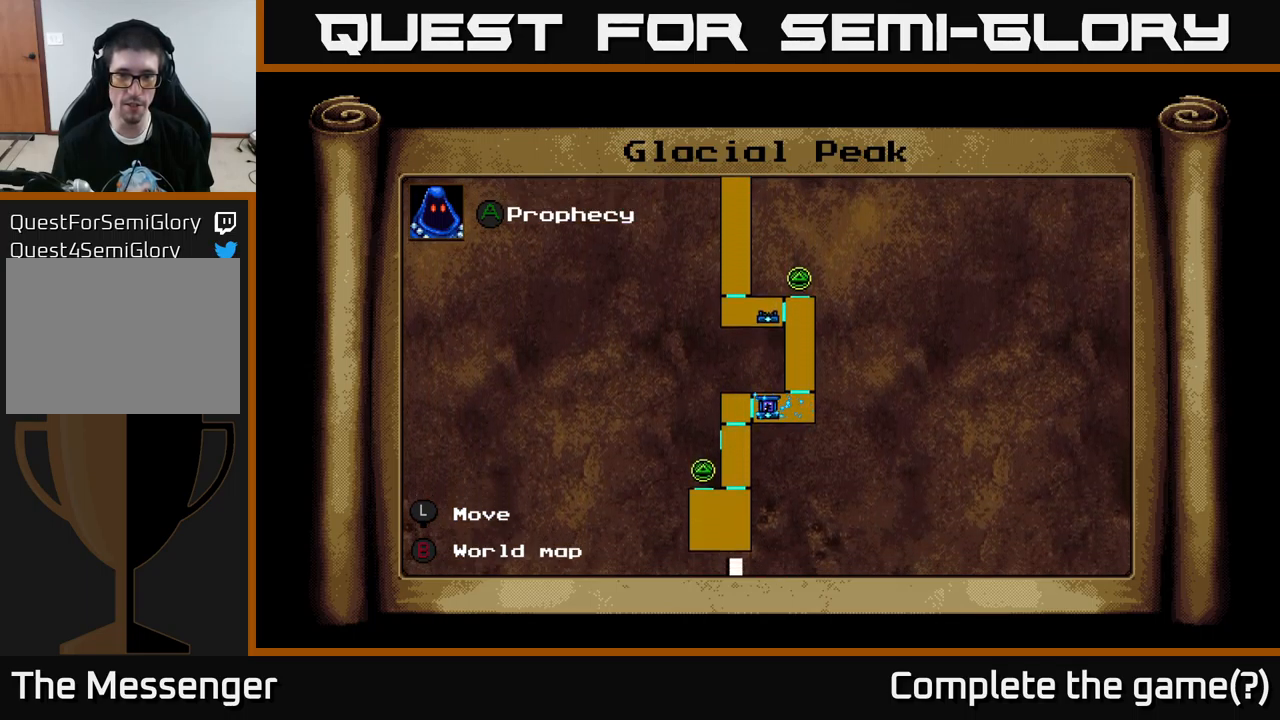
{"buttons": ["DPAD_DOWN"], "left_stick": "center", "right_stick": "center", "events": [[100, "DPAD_DOWN", "down"]]}
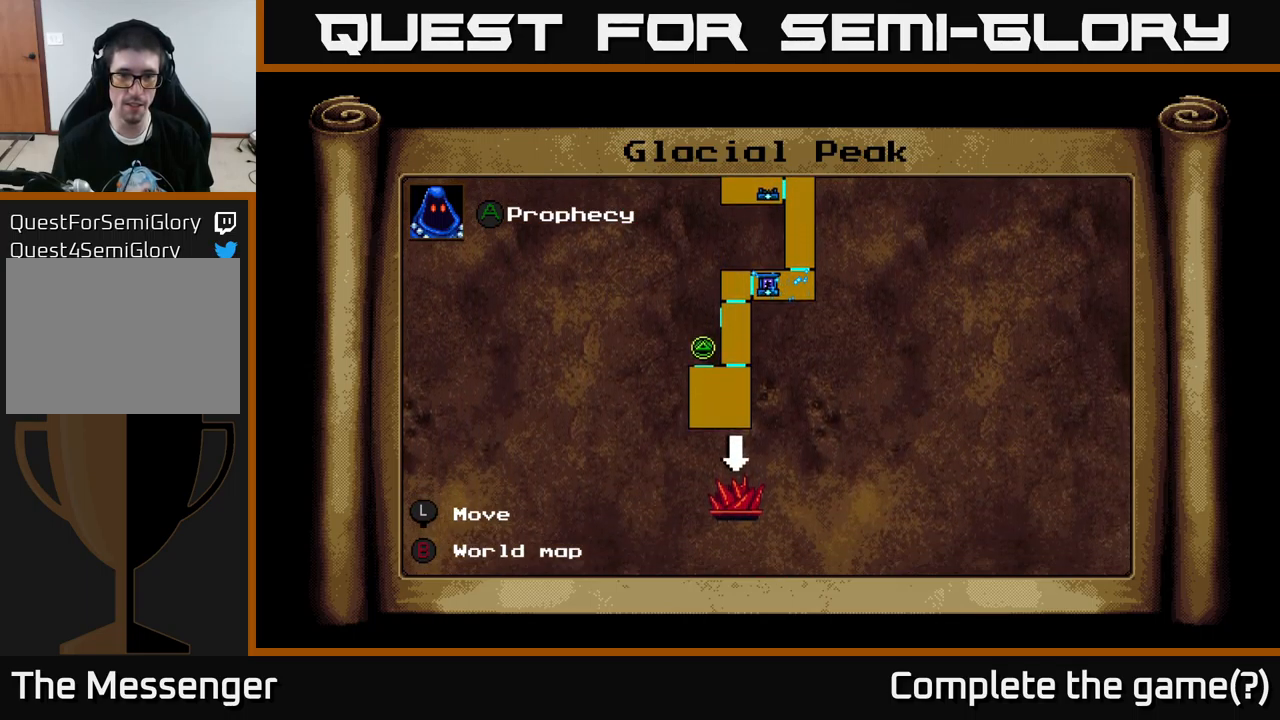
{"buttons": ["DPAD_UP"], "left_stick": "center", "right_stick": "center", "events": [[17, "DPAD_DOWN", "up"], [100, "DPAD_UP", "down"]]}